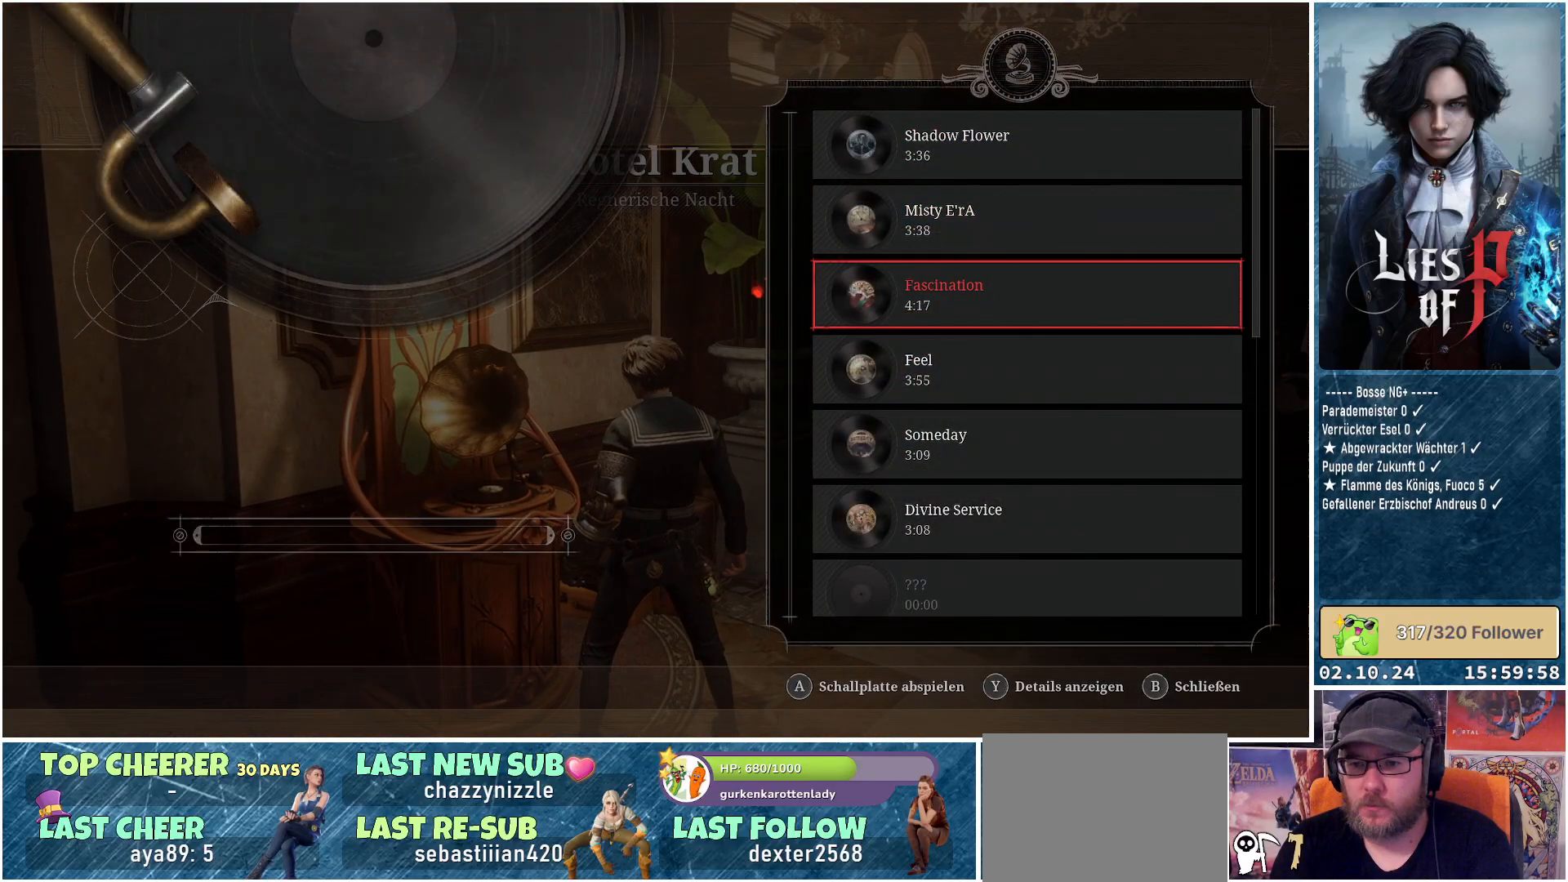
Gameplay with a controller (Xbox layout); each line is a JSON object with the inputs held at the frame after it. "events" lists button and stick changes between this image and that frame as [ms after this image, input, new state], when the widget could be followed in between.
{"buttons": [], "left_stick": "down", "right_stick": "center", "events": []}
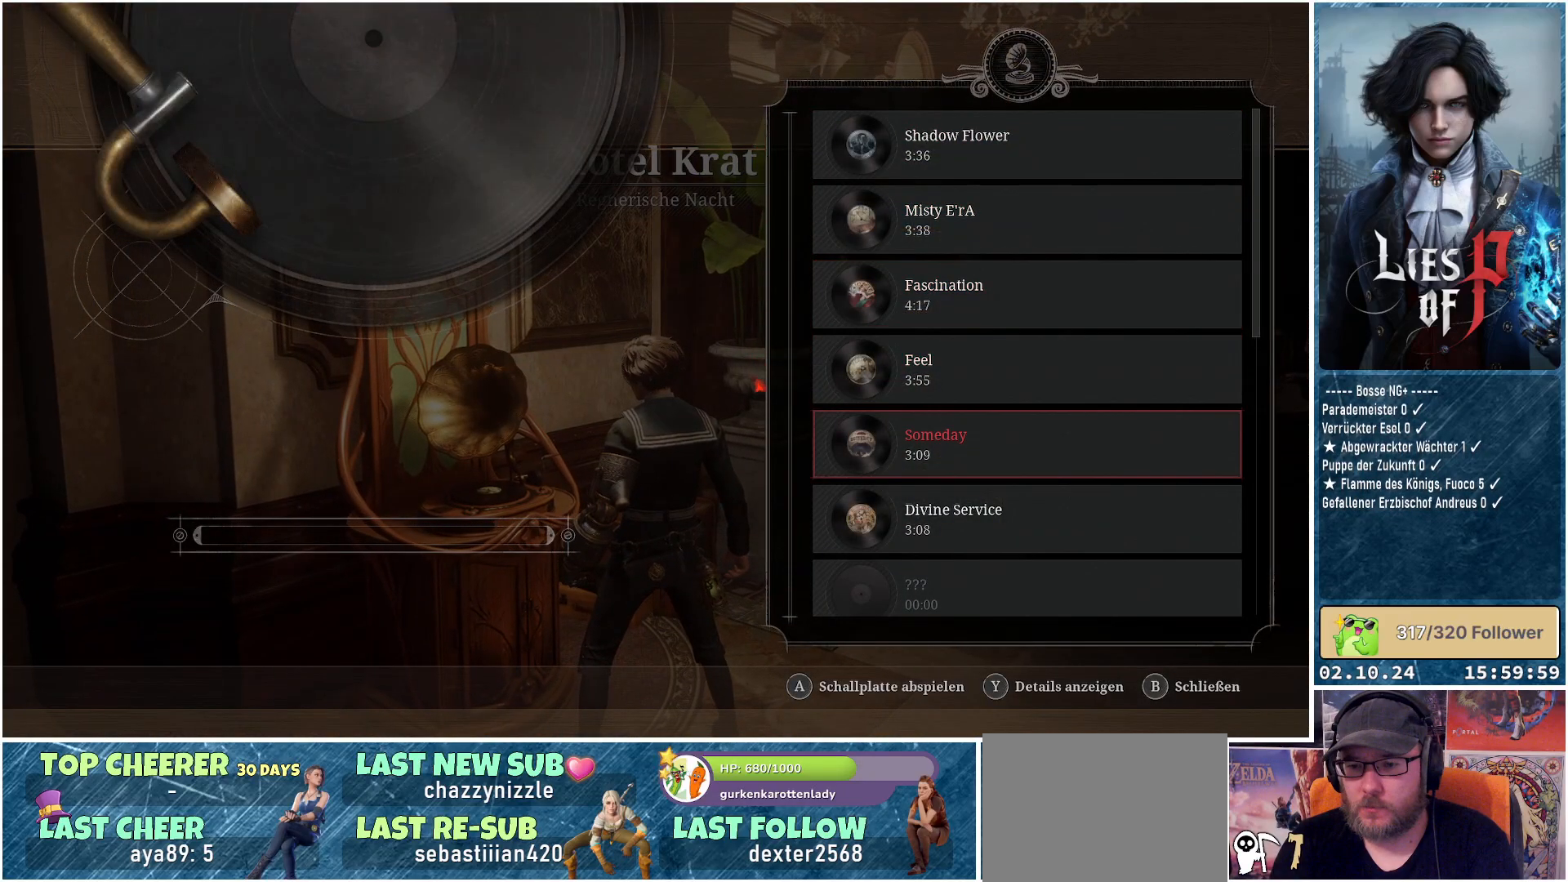
{"buttons": [], "left_stick": "down", "right_stick": "center", "events": []}
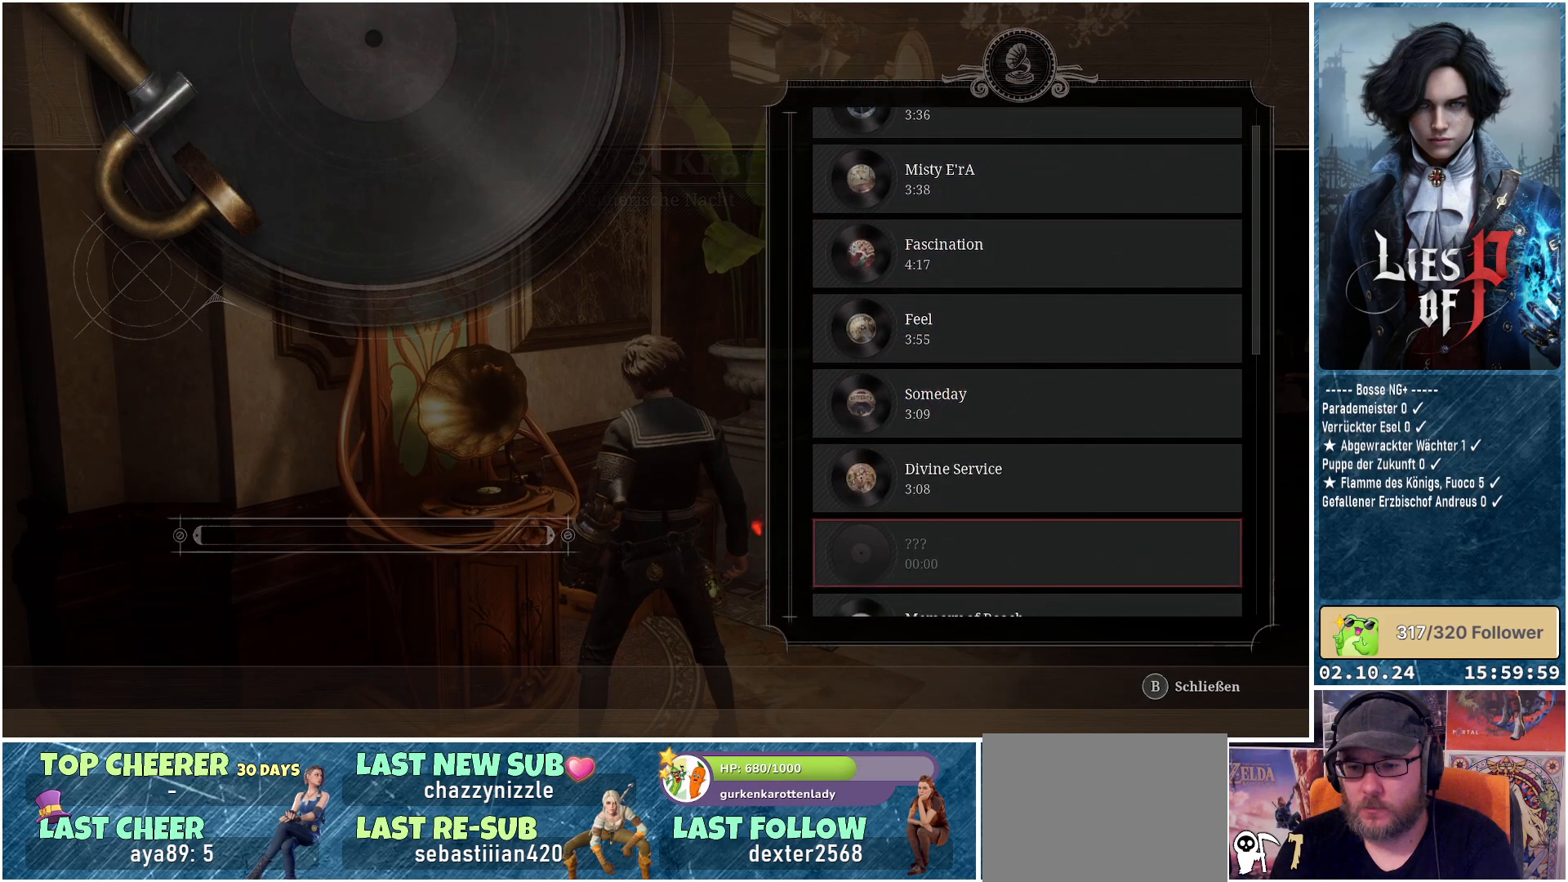
{"buttons": [], "left_stick": "down", "right_stick": "center", "events": []}
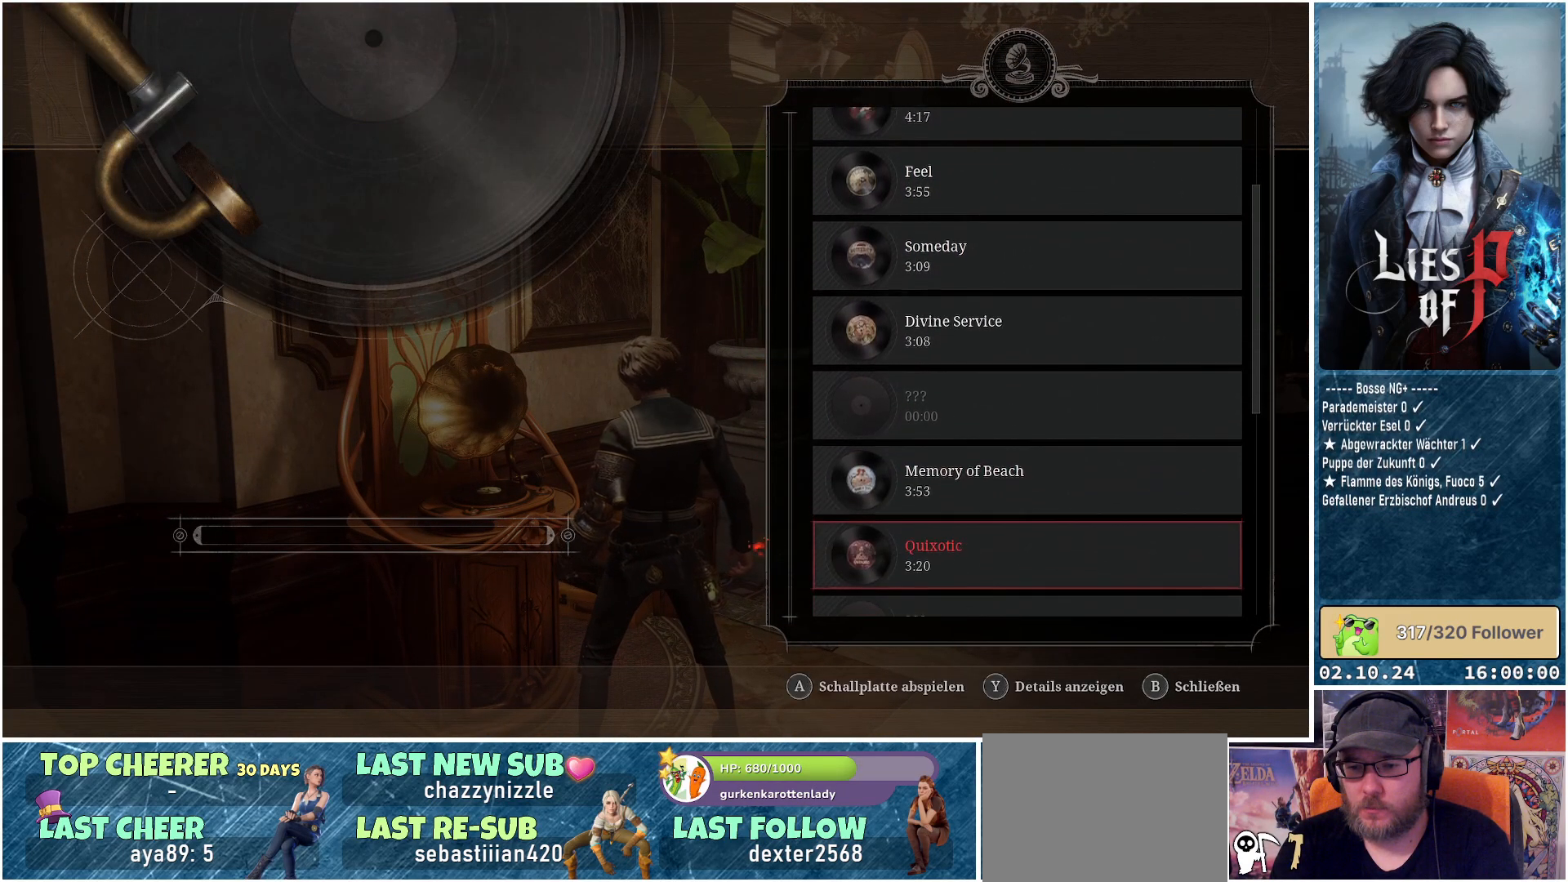
{"buttons": [], "left_stick": "down", "right_stick": "center", "events": []}
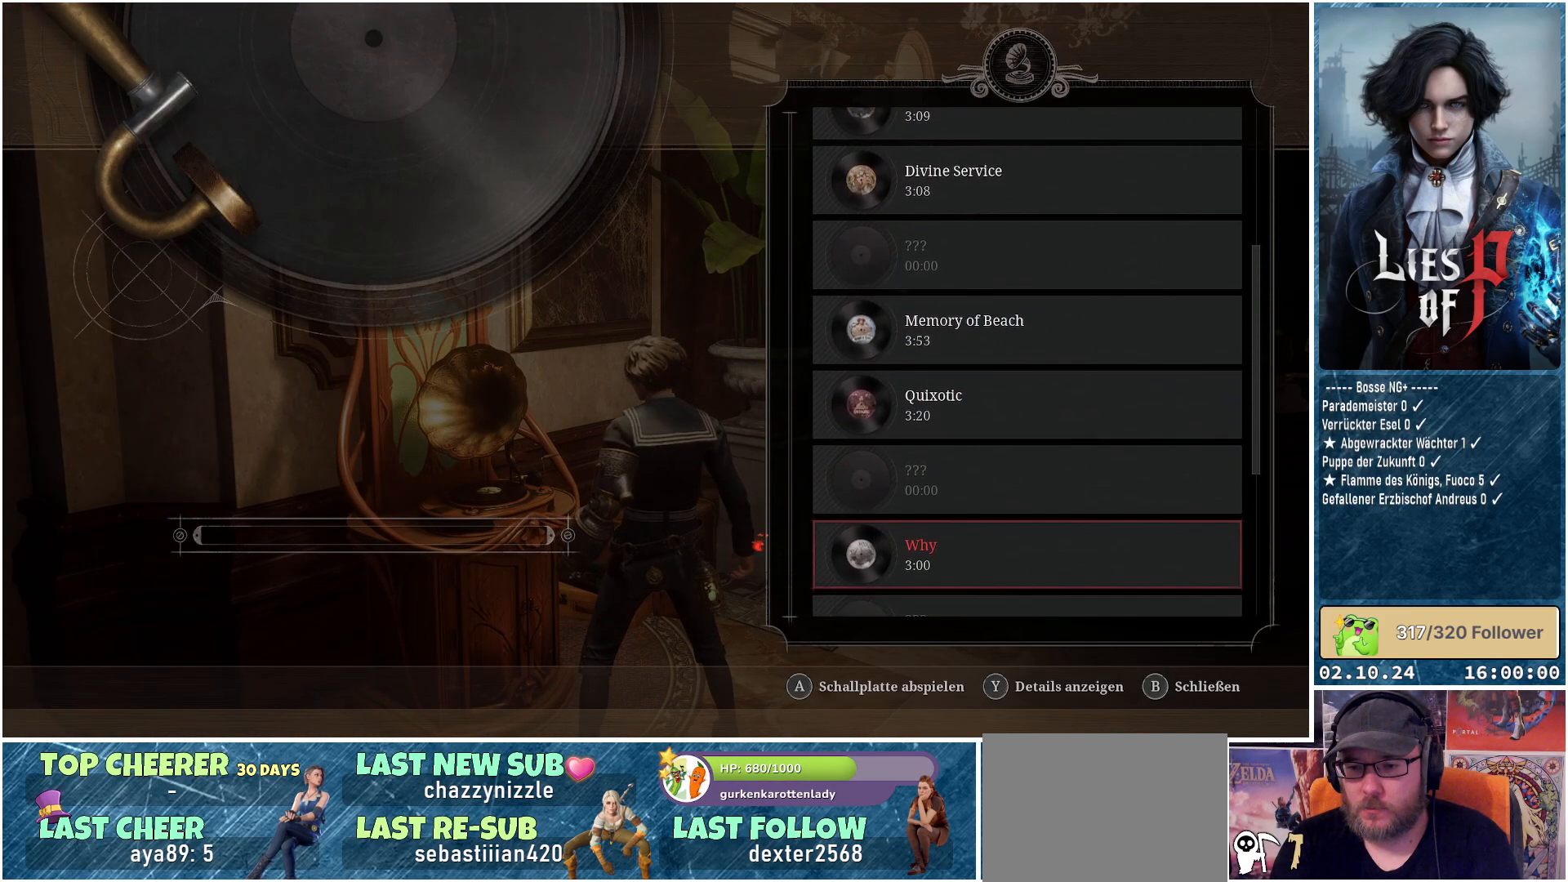
{"buttons": [], "left_stick": "down", "right_stick": "center", "events": []}
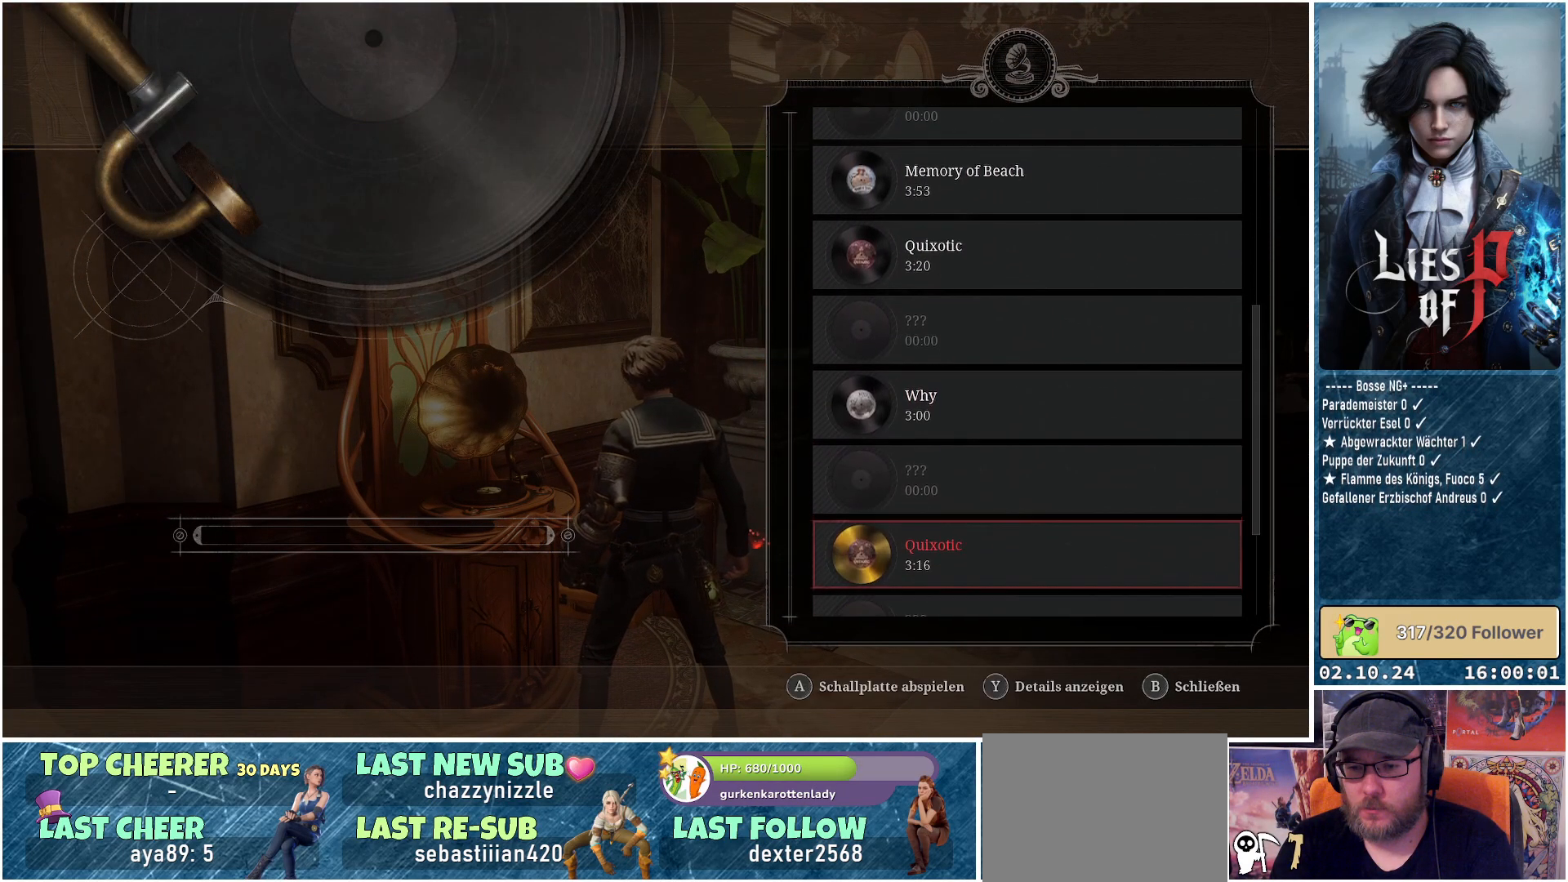
{"buttons": [], "left_stick": "down", "right_stick": "center", "events": []}
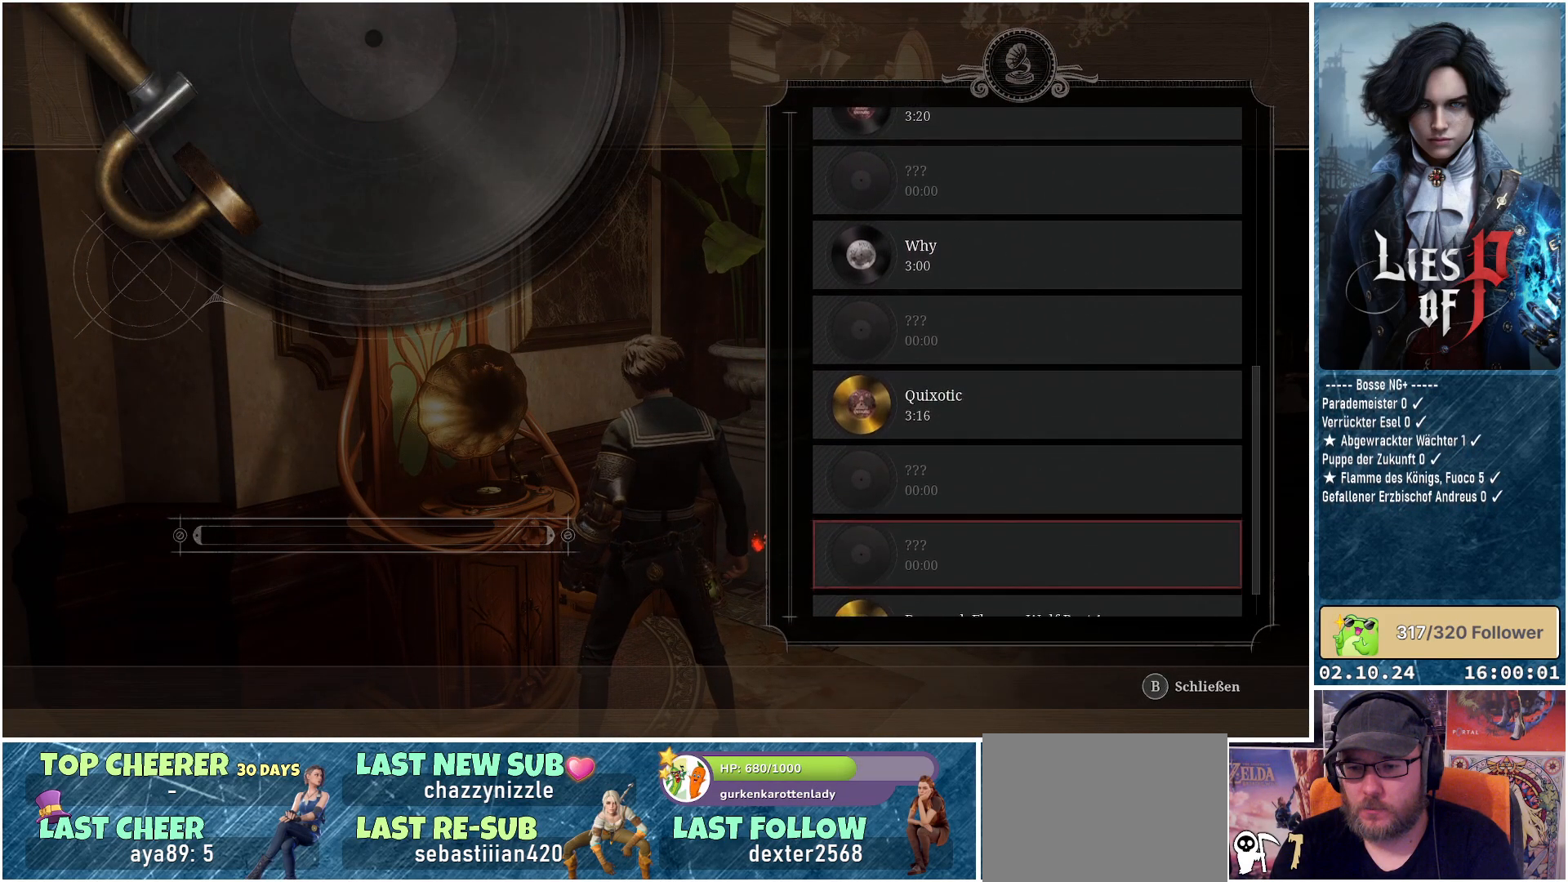
{"buttons": [], "left_stick": "down", "right_stick": "center", "events": []}
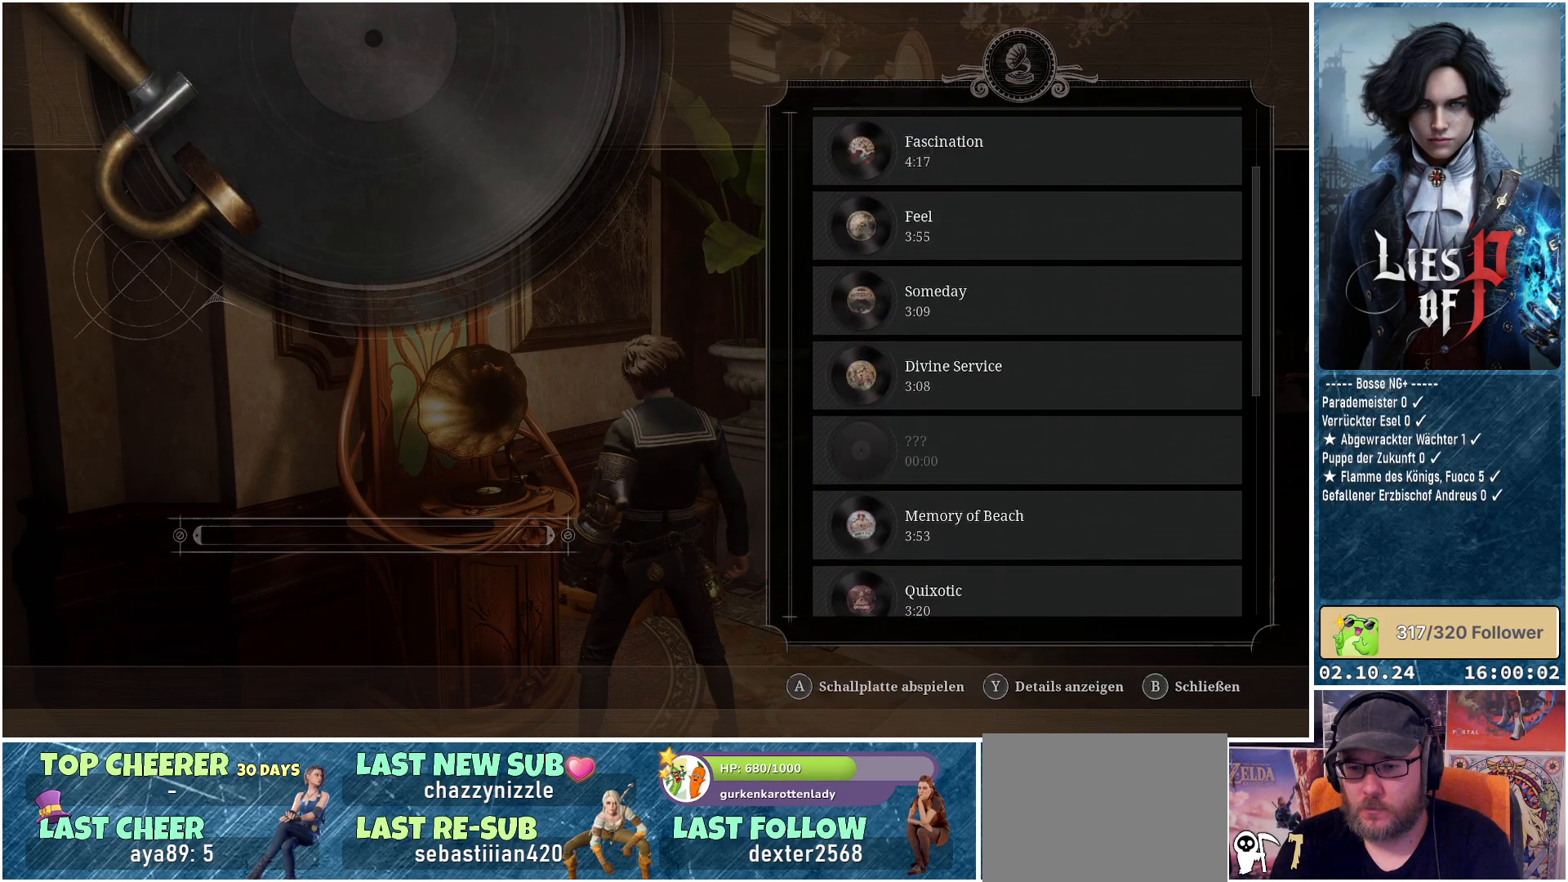
{"buttons": [], "left_stick": "right", "right_stick": "center", "events": [[50, "left_stick", "center"], [67, "B", "down"], [183, "B", "up"], [483, "left_stick", "right"]]}
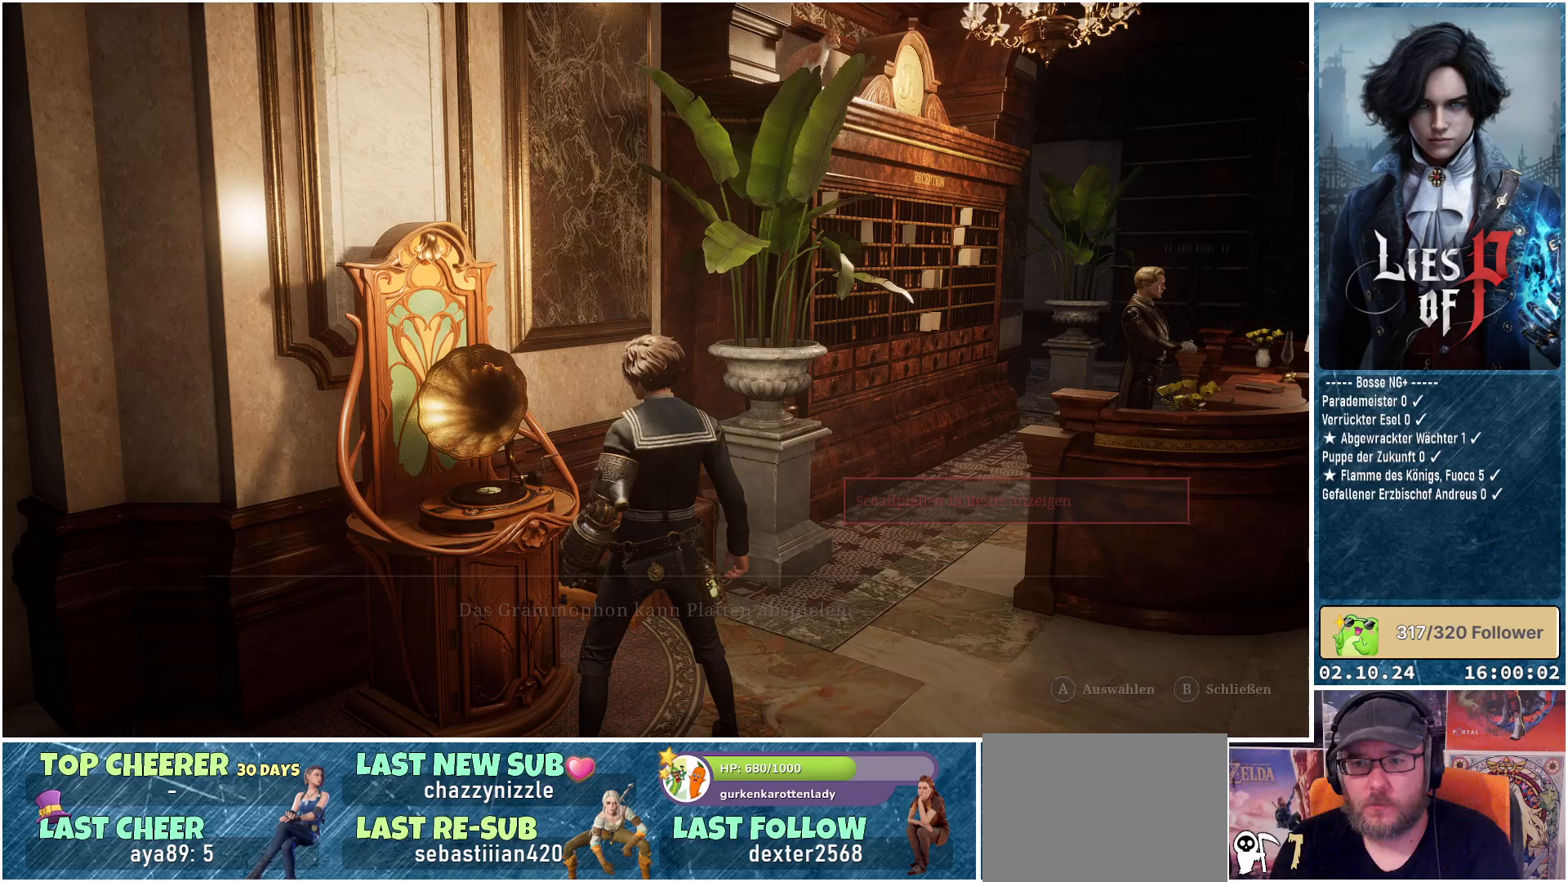
{"buttons": [], "left_stick": "right", "right_stick": "center", "events": []}
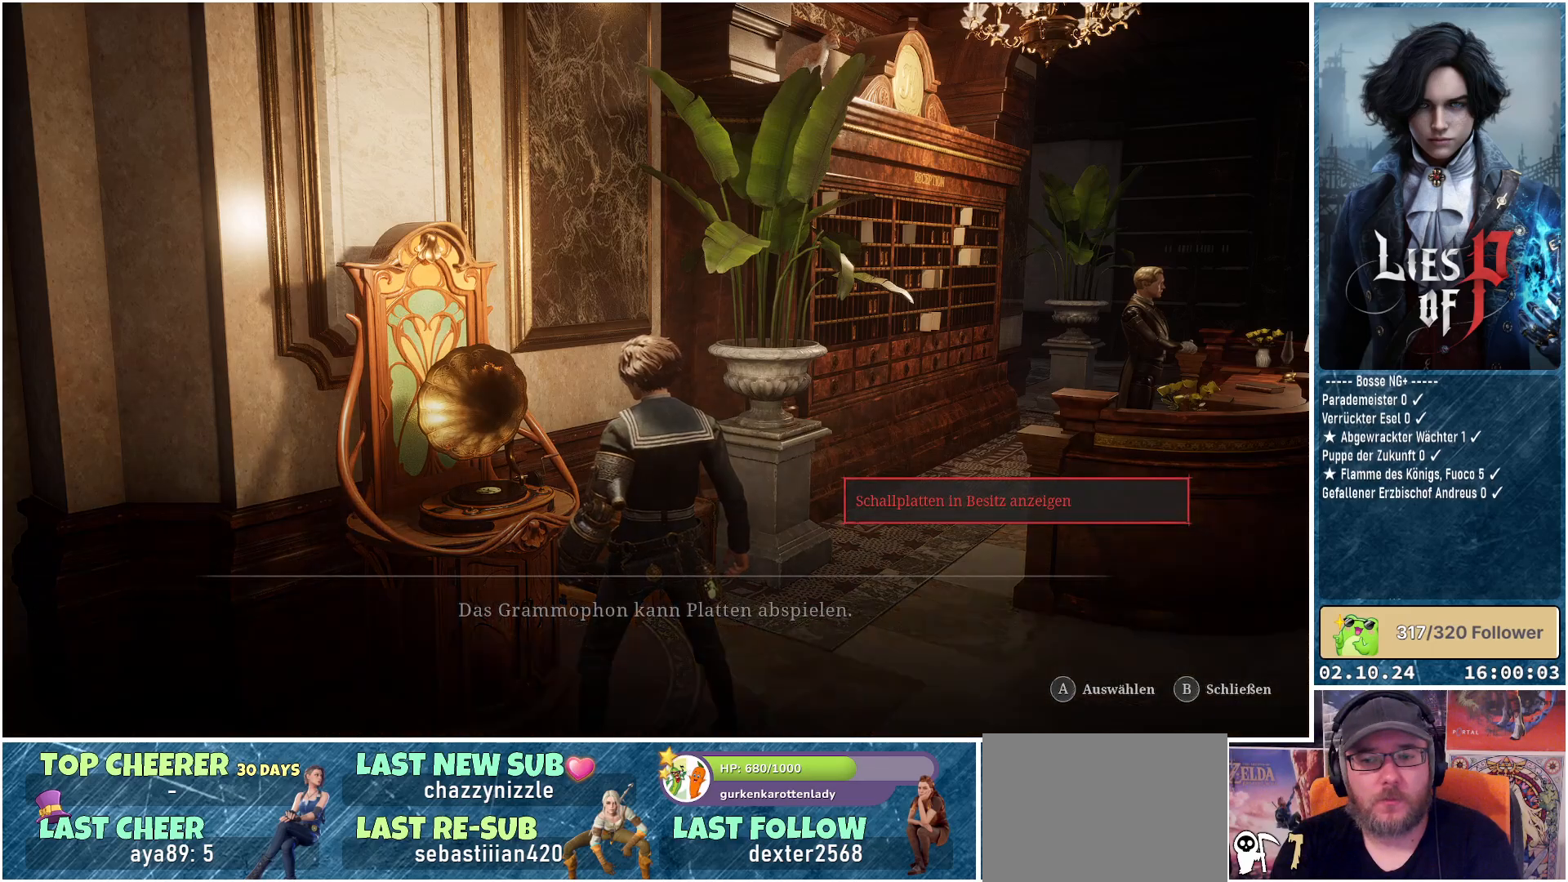
{"buttons": [], "left_stick": "down-left", "right_stick": "center", "events": [[33, "B", "down"], [133, "B", "up"], [200, "left_stick", "down-right"], [383, "left_stick", "down-left"]]}
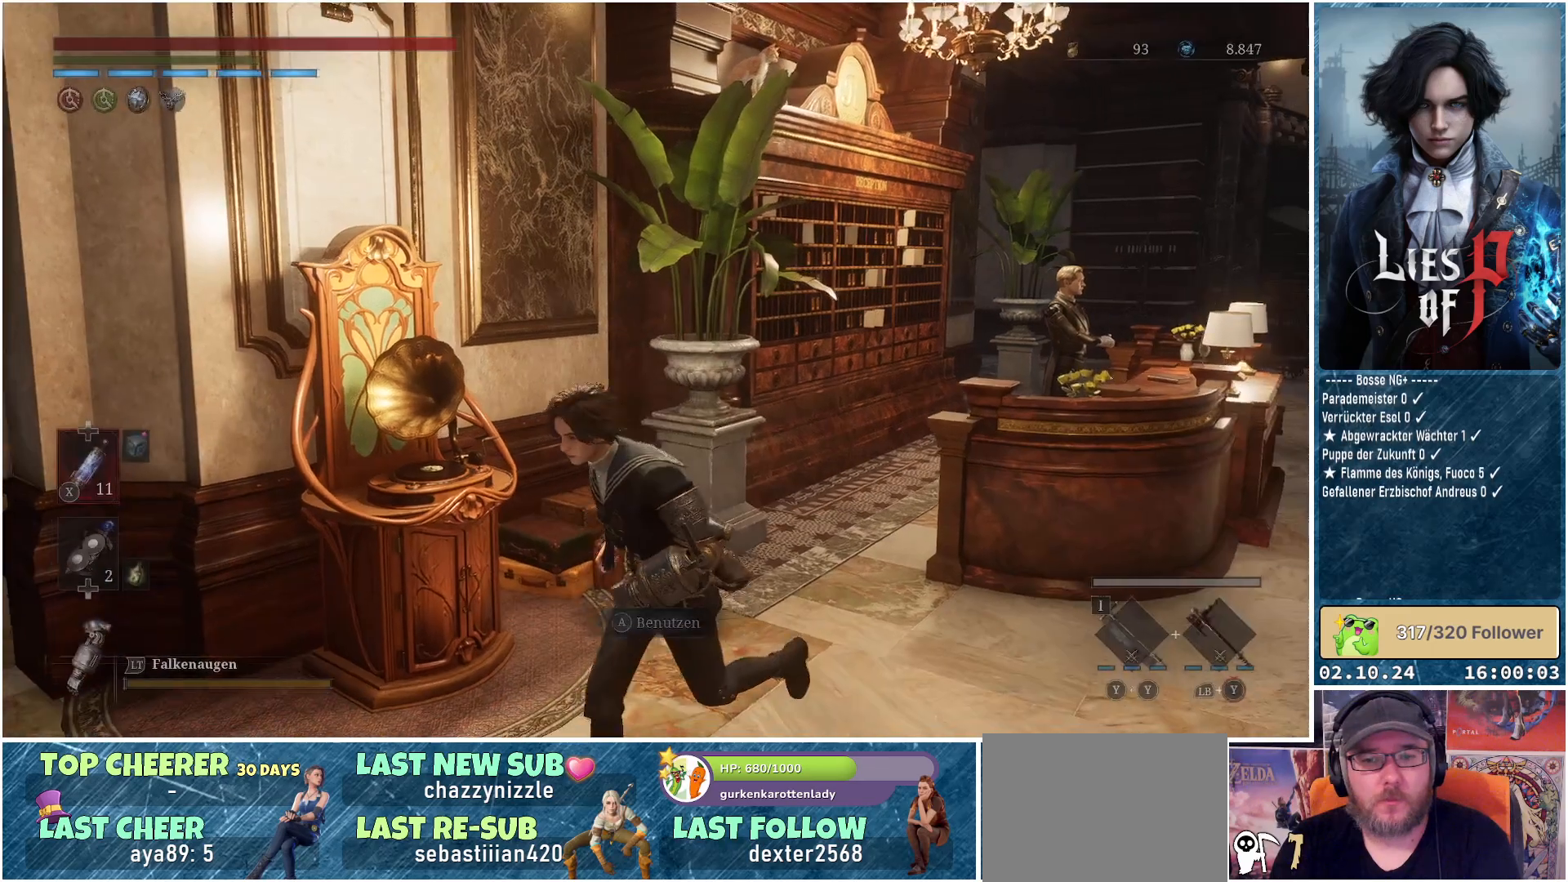
{"buttons": ["B"], "left_stick": "left", "right_stick": "center", "events": [[117, "left_stick", "left"], [200, "B", "down"]]}
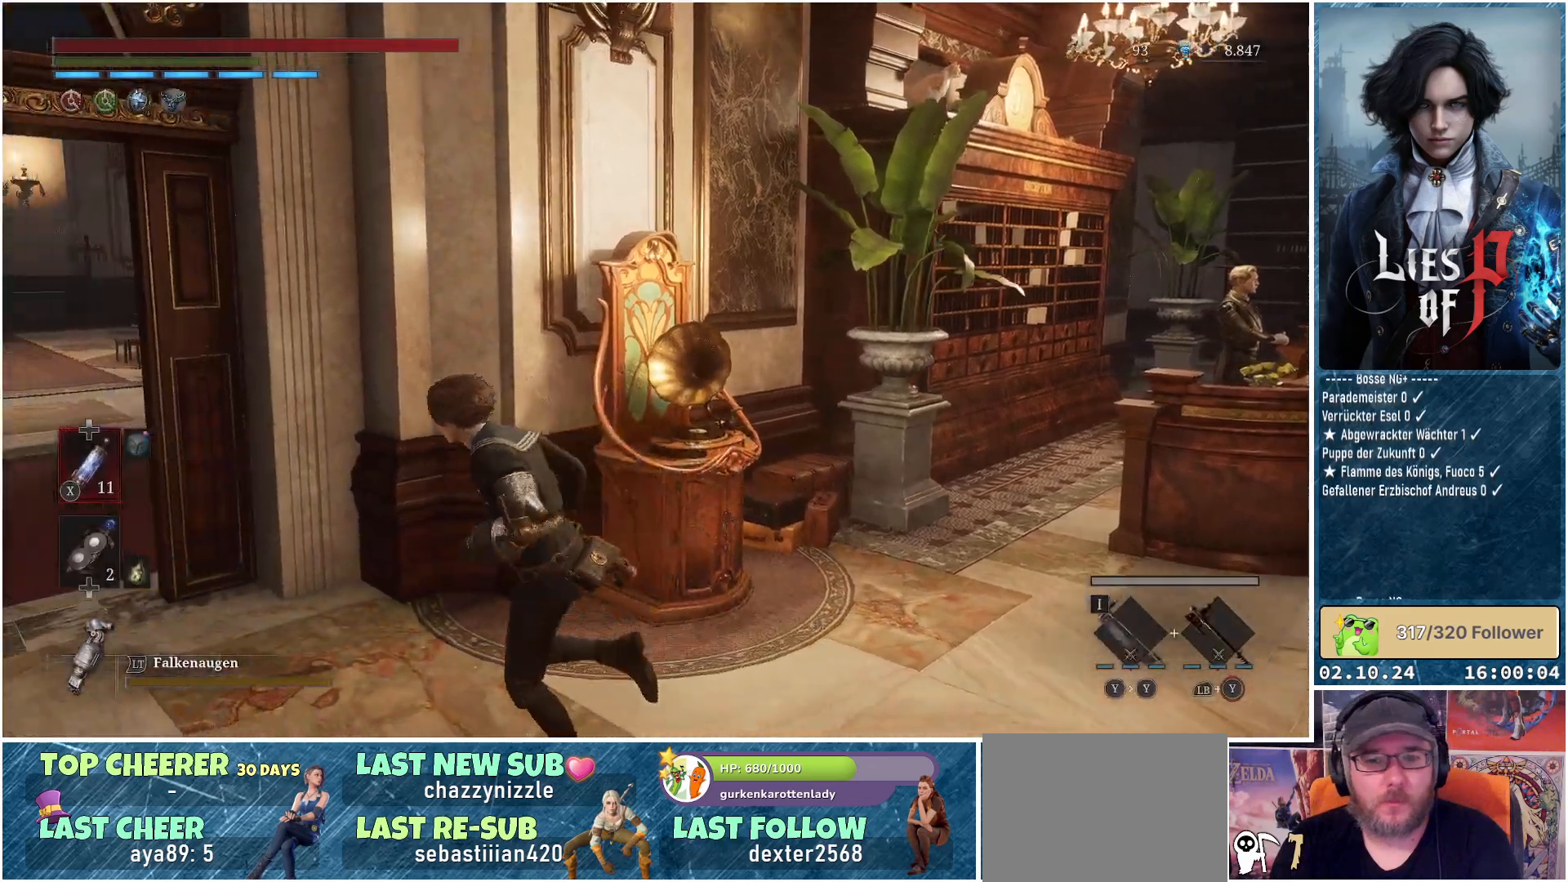
{"buttons": ["B"], "left_stick": "up-left", "right_stick": "center", "events": [[83, "left_stick", "up-left"]]}
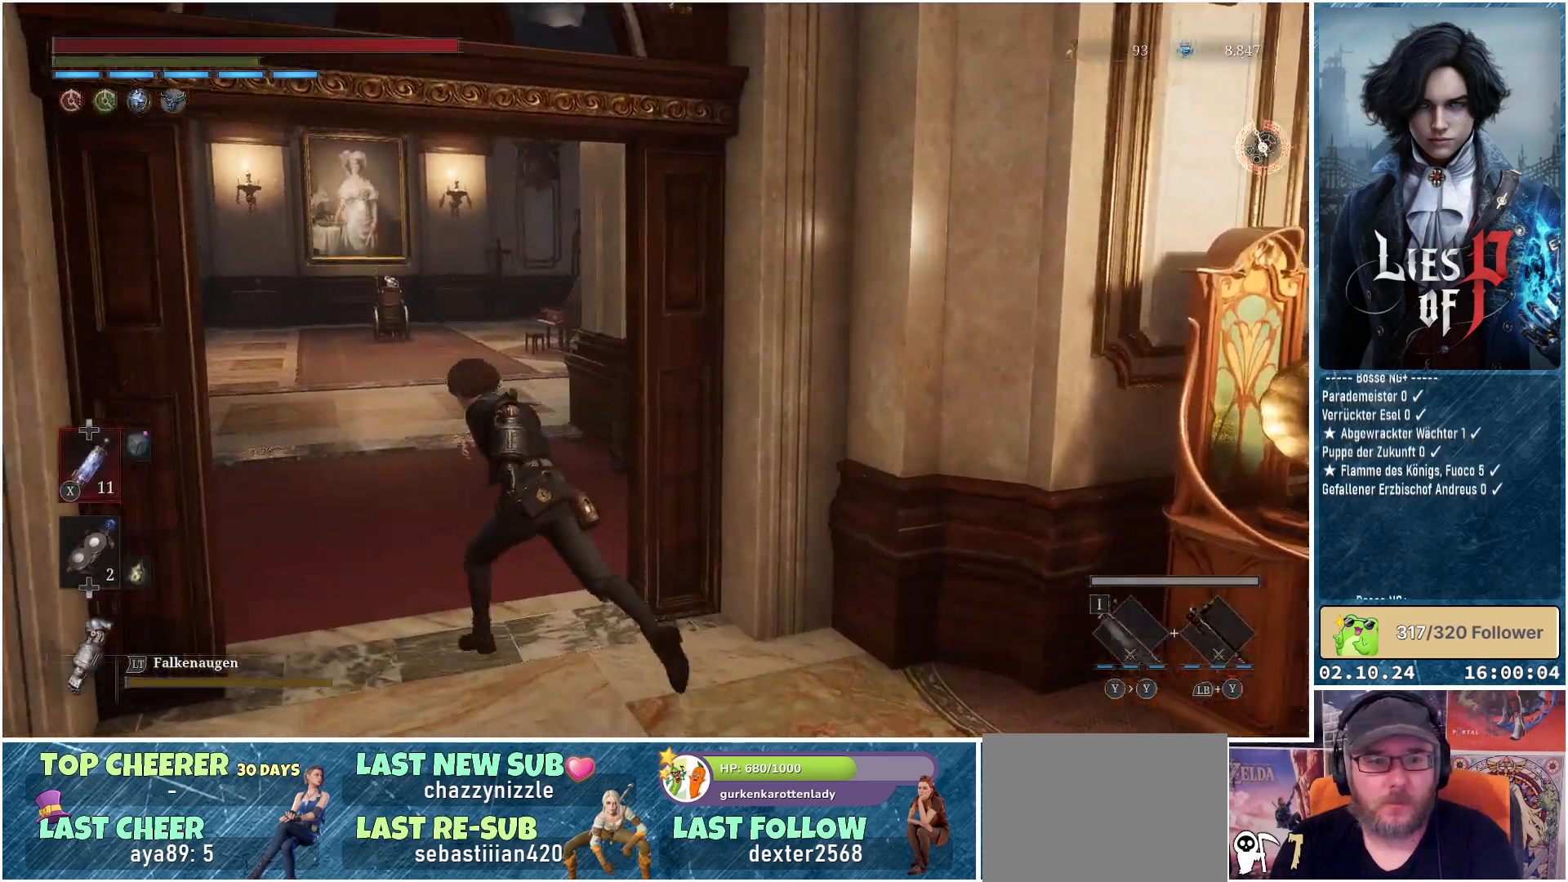
{"buttons": ["B"], "left_stick": "up", "right_stick": "center", "events": [[150, "left_stick", "up"]]}
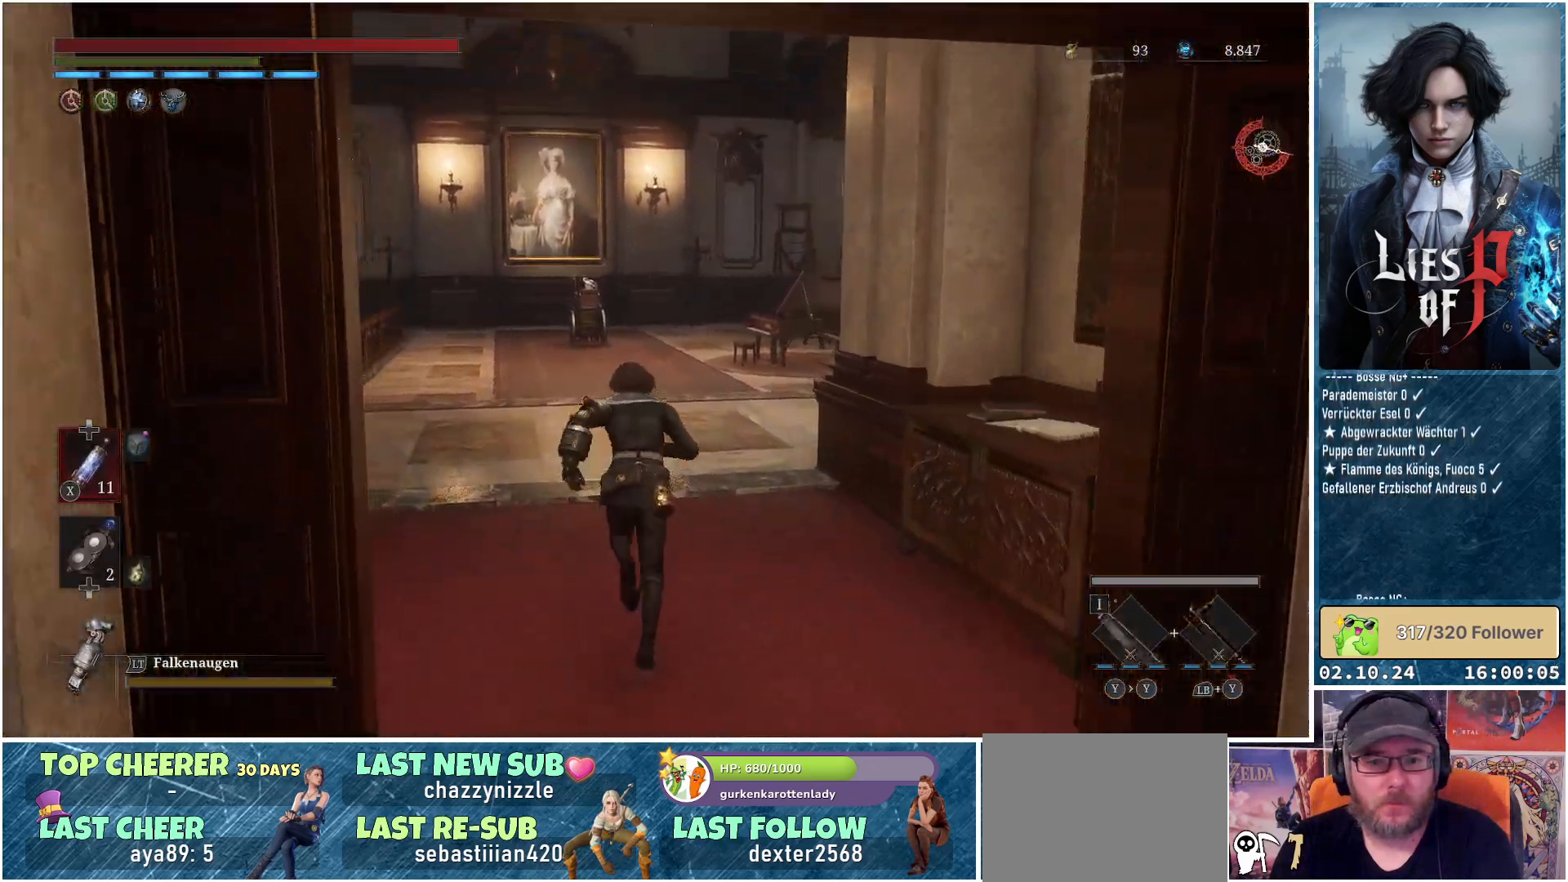
{"buttons": ["B"], "left_stick": "up", "right_stick": "center", "events": []}
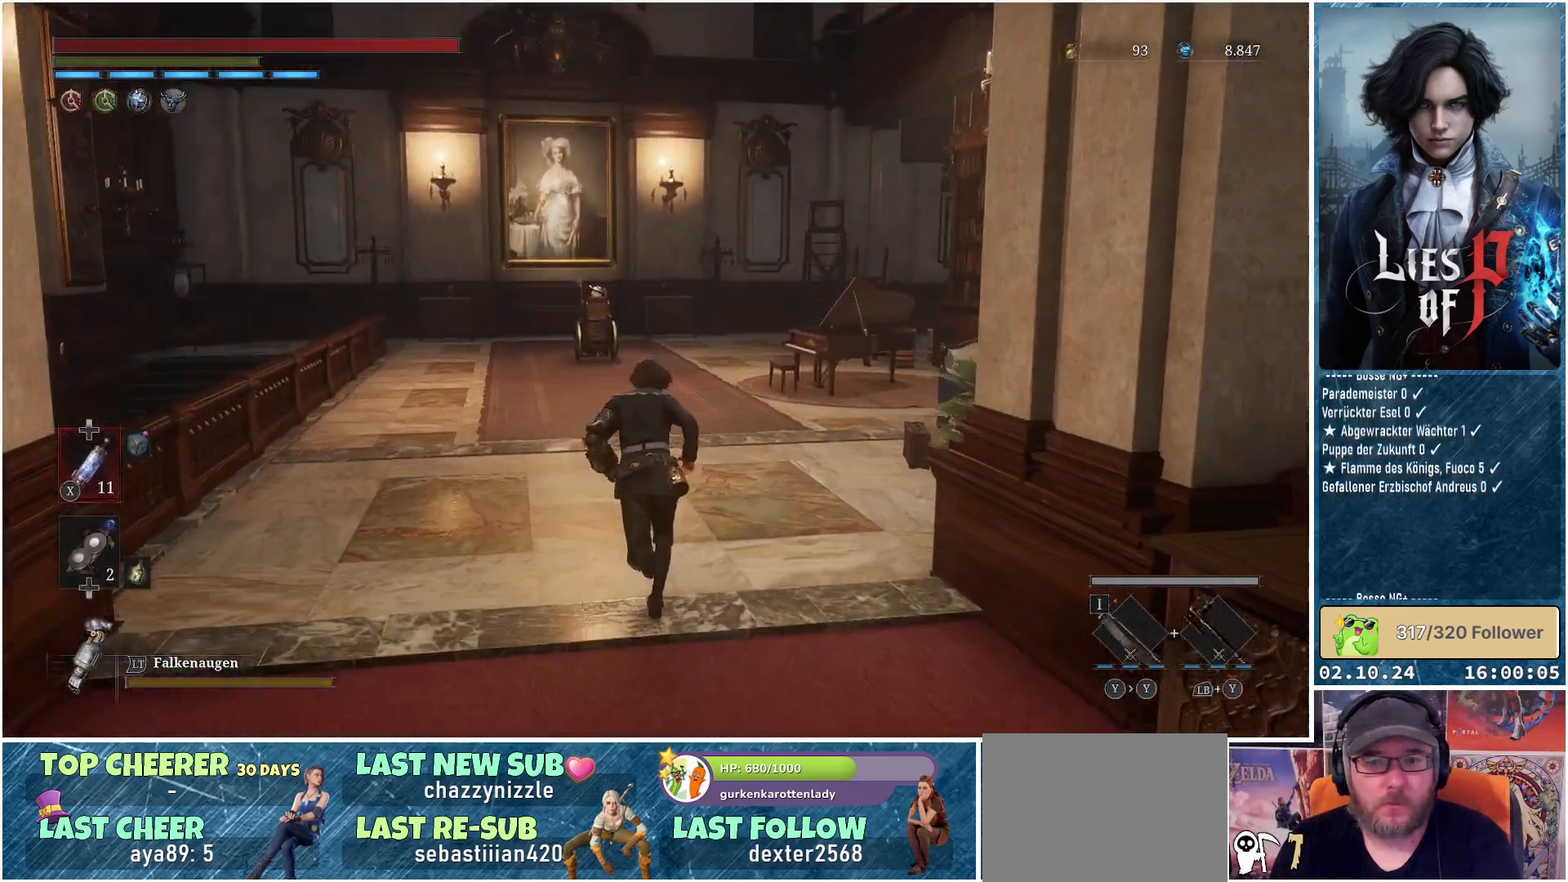
{"buttons": ["B"], "left_stick": "up", "right_stick": "center", "events": []}
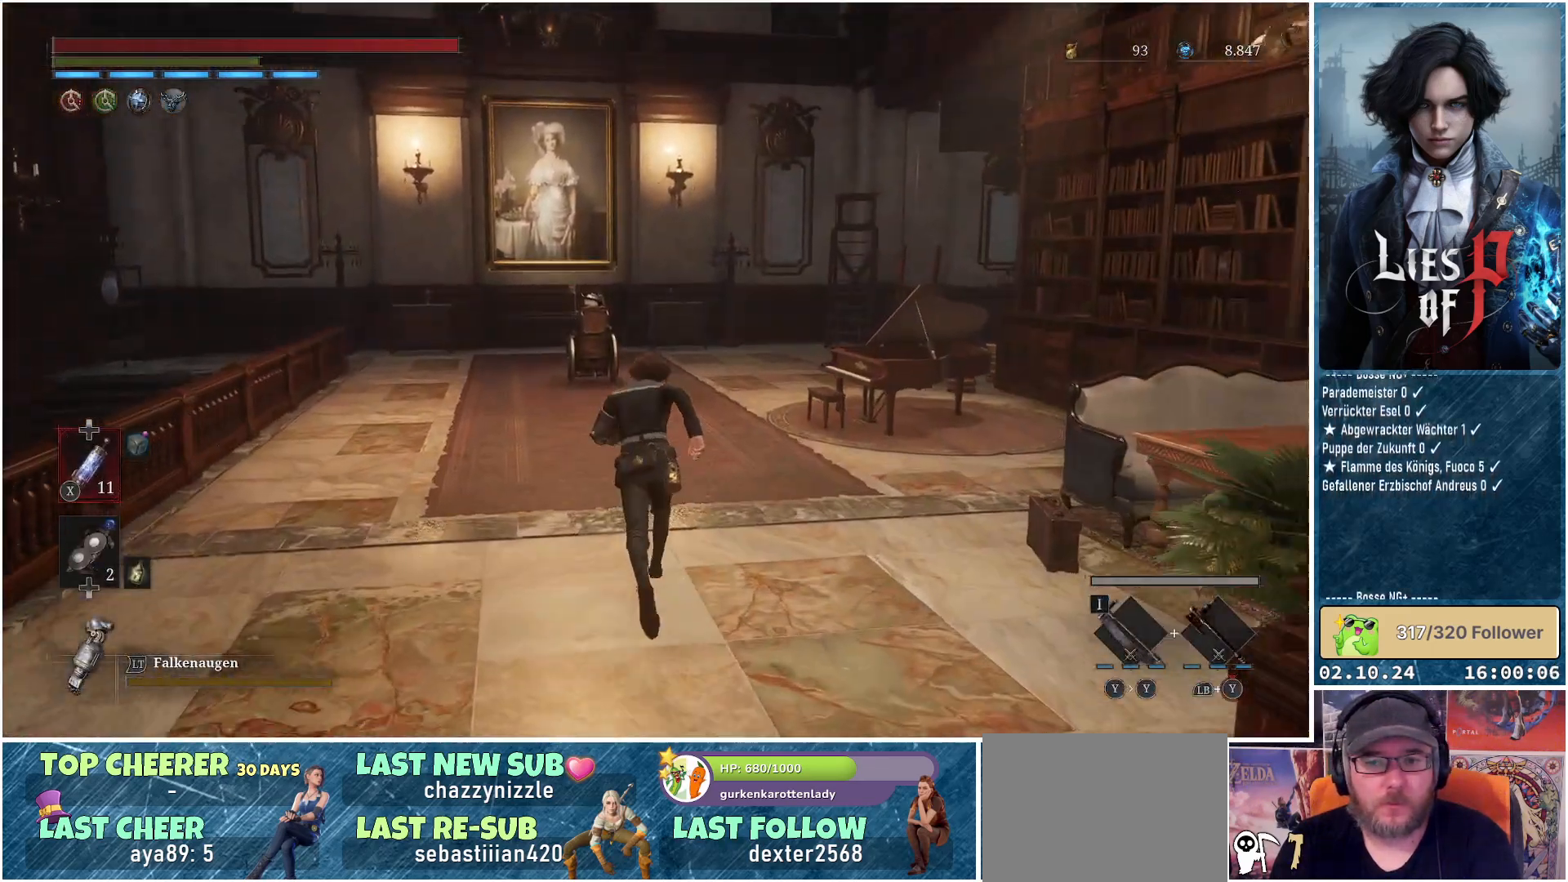
{"buttons": ["B"], "left_stick": "up", "right_stick": "center", "events": []}
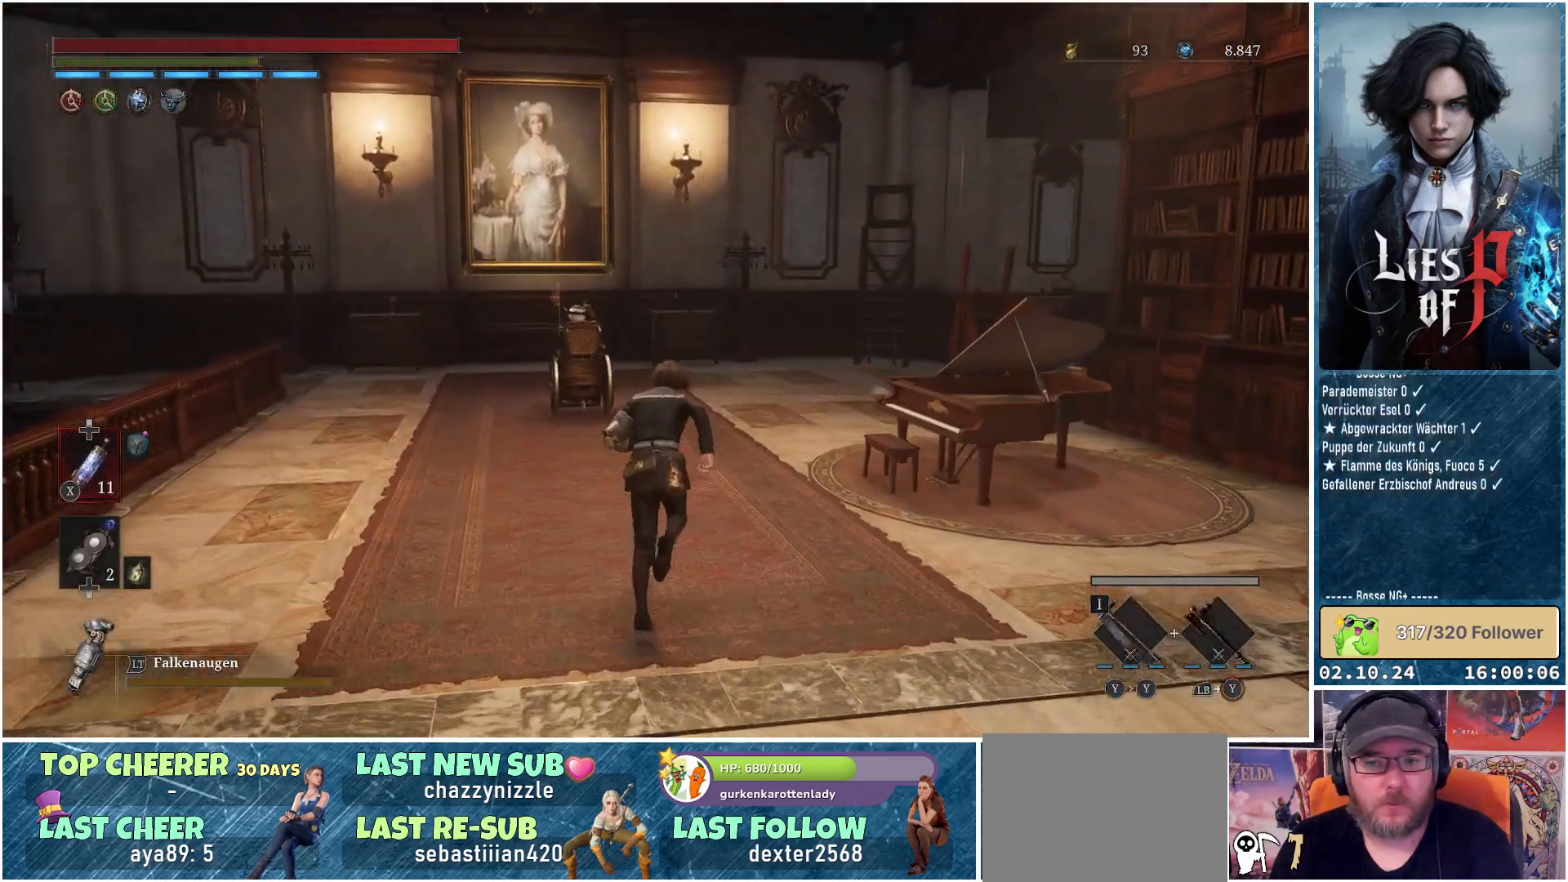
{"buttons": [], "left_stick": "up-right", "right_stick": "center", "events": [[117, "left_stick", "up-right"], [367, "B", "up"]]}
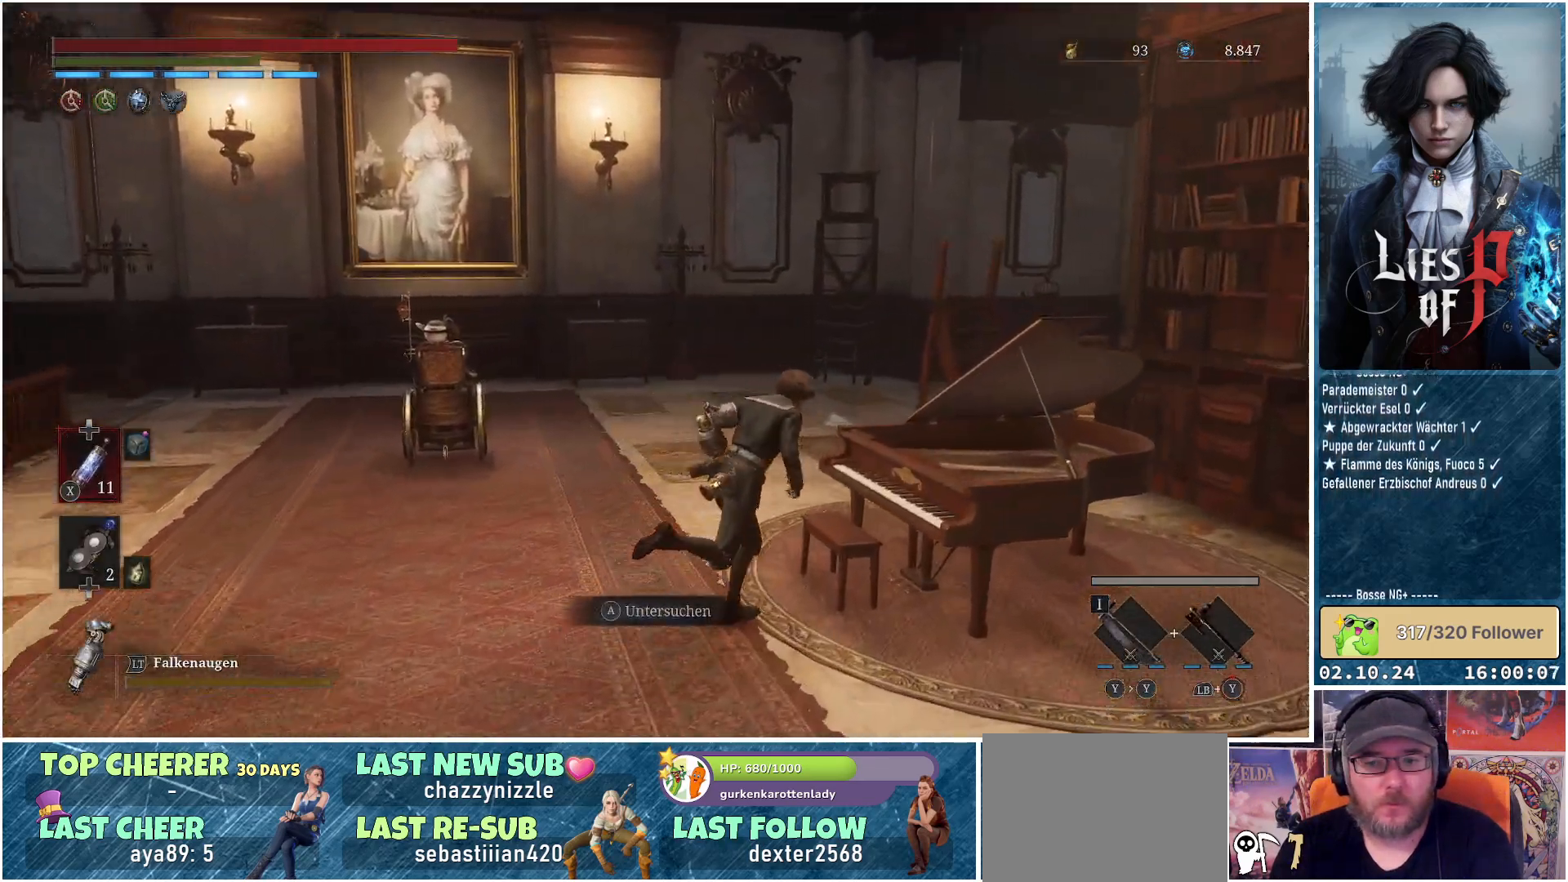
{"buttons": [], "left_stick": "center", "right_stick": "center", "events": [[50, "A", "down"], [167, "A", "up"], [217, "left_stick", "center"]]}
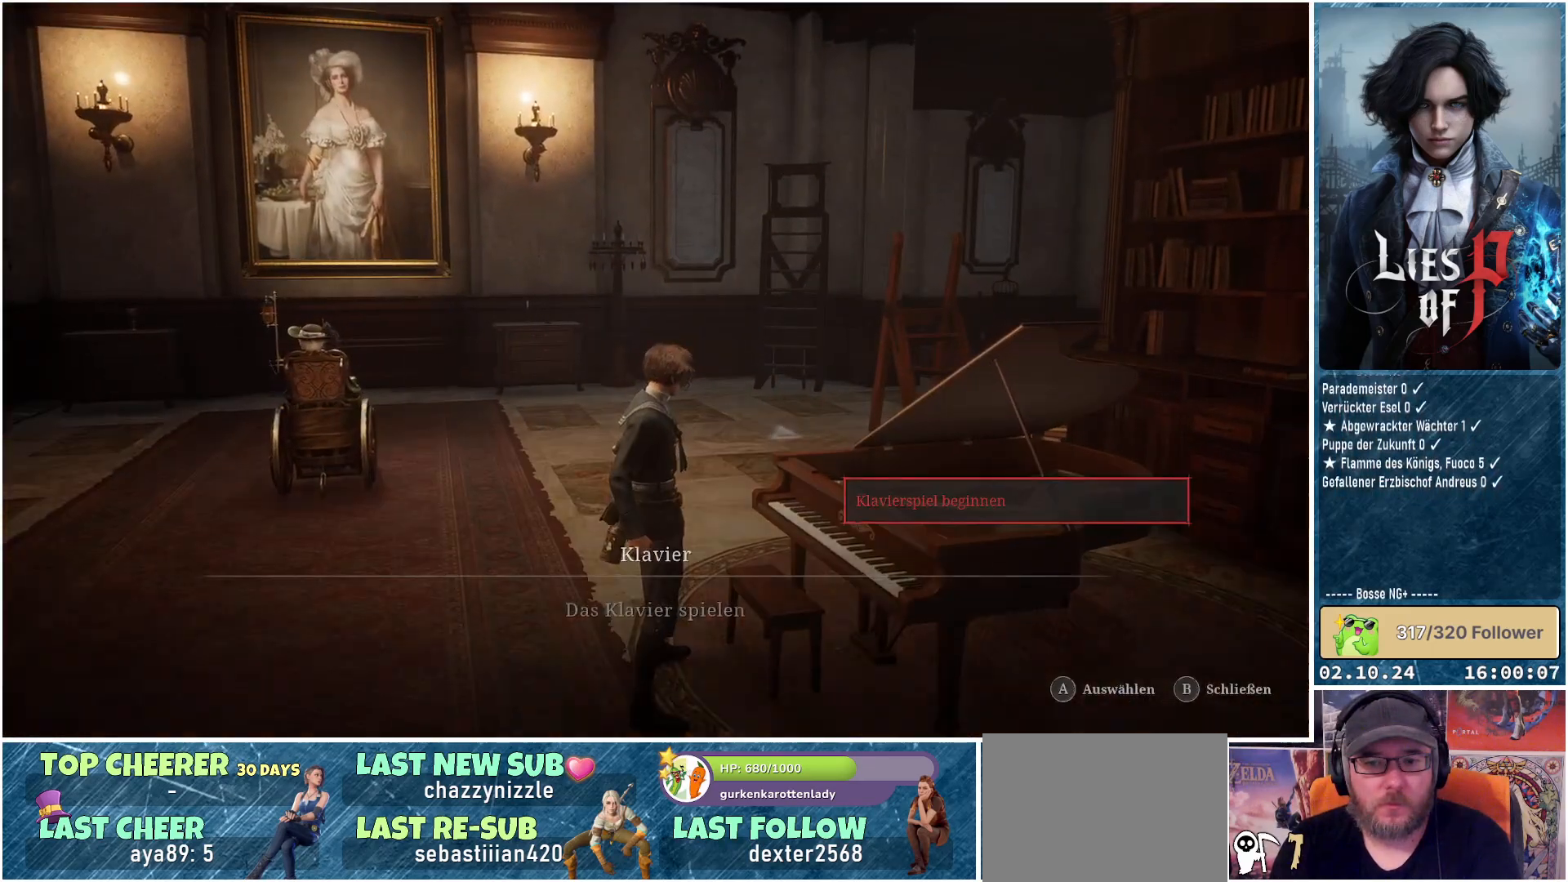
{"buttons": [], "left_stick": "center", "right_stick": "center", "events": [[383, "A", "down"], [483, "A", "up"]]}